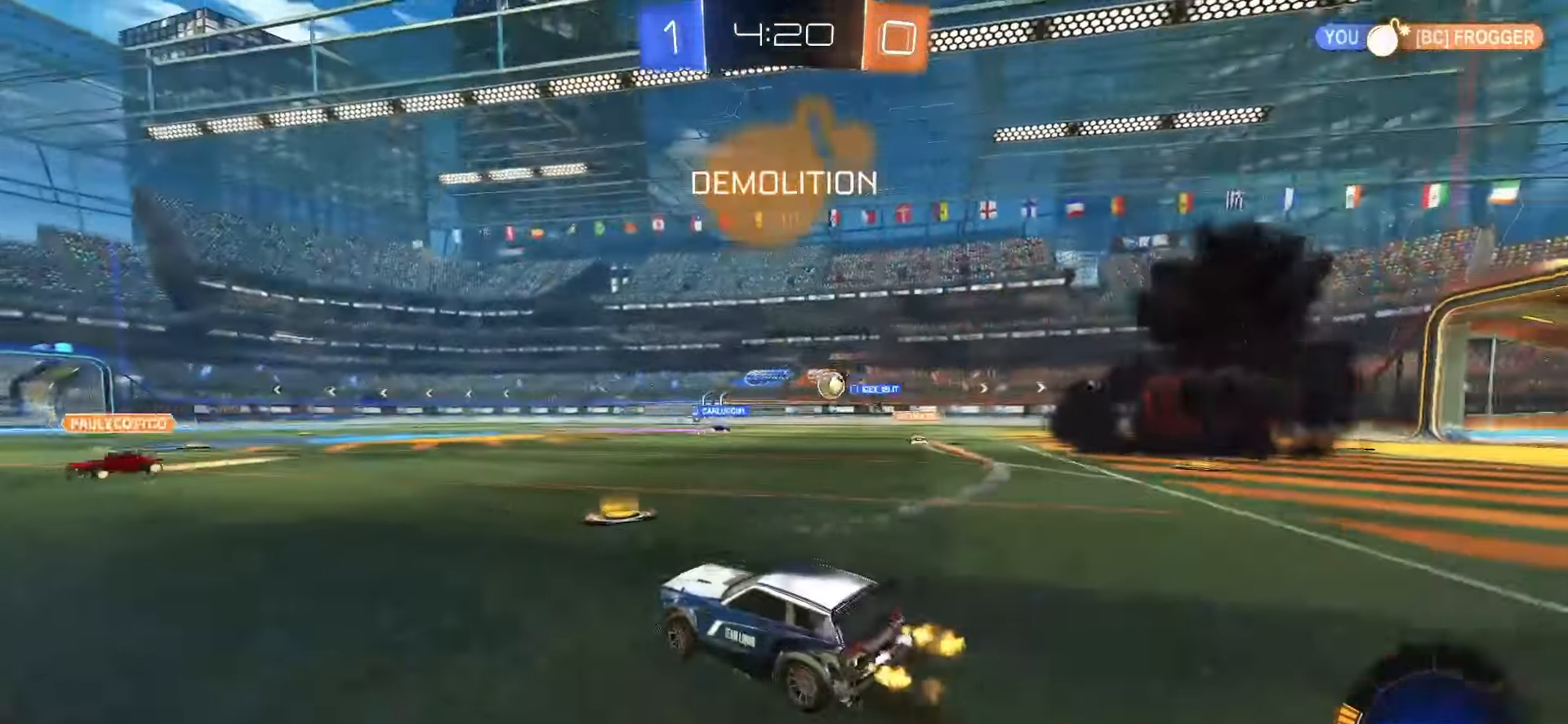
Gameplay with a controller (PlayStation layout); each line is a JSON object with the inputs held at the frame after it (dt_ms = milliseconds from this image to that frame). "events" lists button and stick changes between this image and that frame as [ms after this image, input, new state], when the widget could be followed in between. Not read: L3 R3 SELECT.
{"dt_ms": 500, "buttons": ["SQUARE", "R2"], "left_stick": "center", "right_stick": "center", "events": [[200, "SQUARE", "down"], [350, "left_stick", "center"]]}
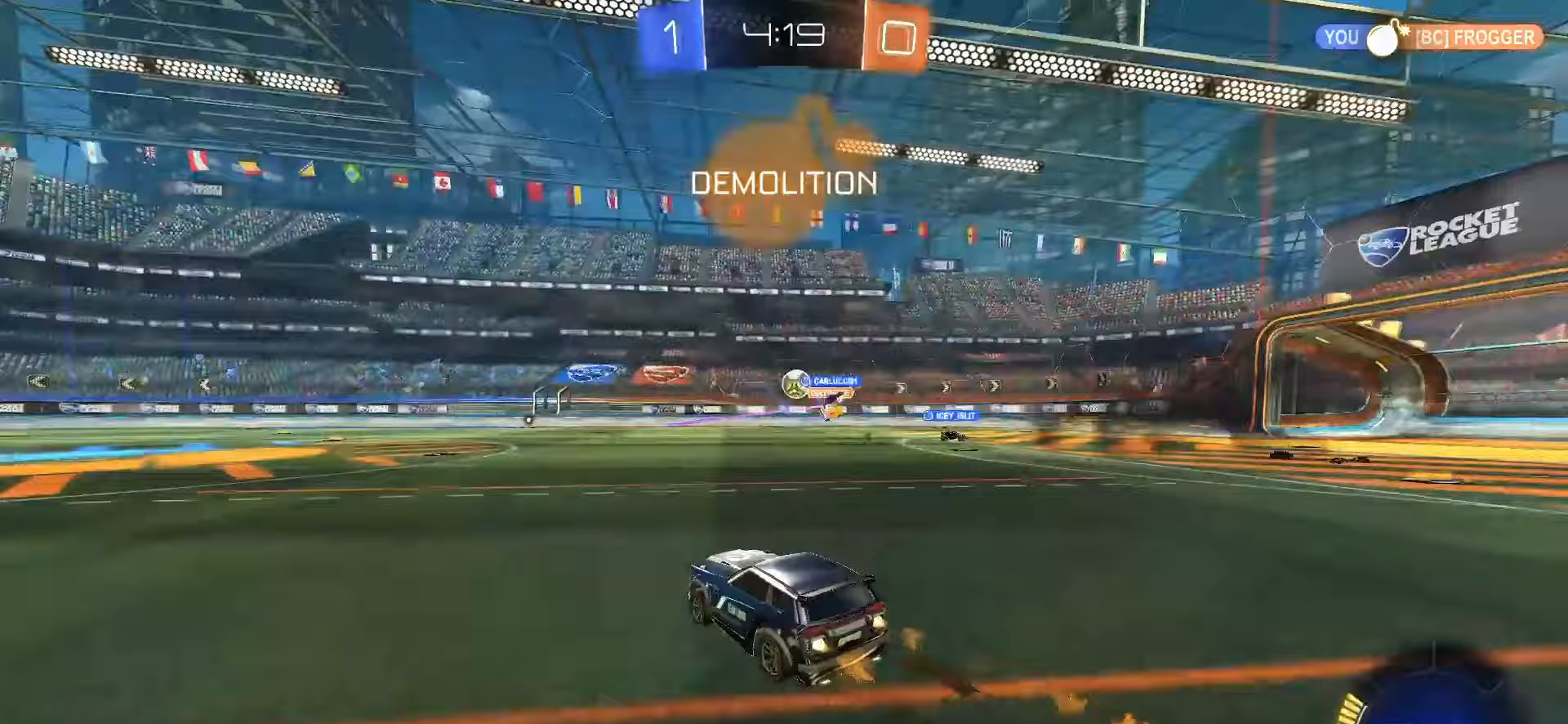
{"dt_ms": 500, "buttons": ["L2"], "left_stick": "down-right", "right_stick": "center", "events": [[150, "SQUARE", "up"], [317, "left_stick", "left"], [367, "R2", "up"], [400, "left_stick", "center"], [467, "left_stick", "down-right"], [500, "L2", "down"]]}
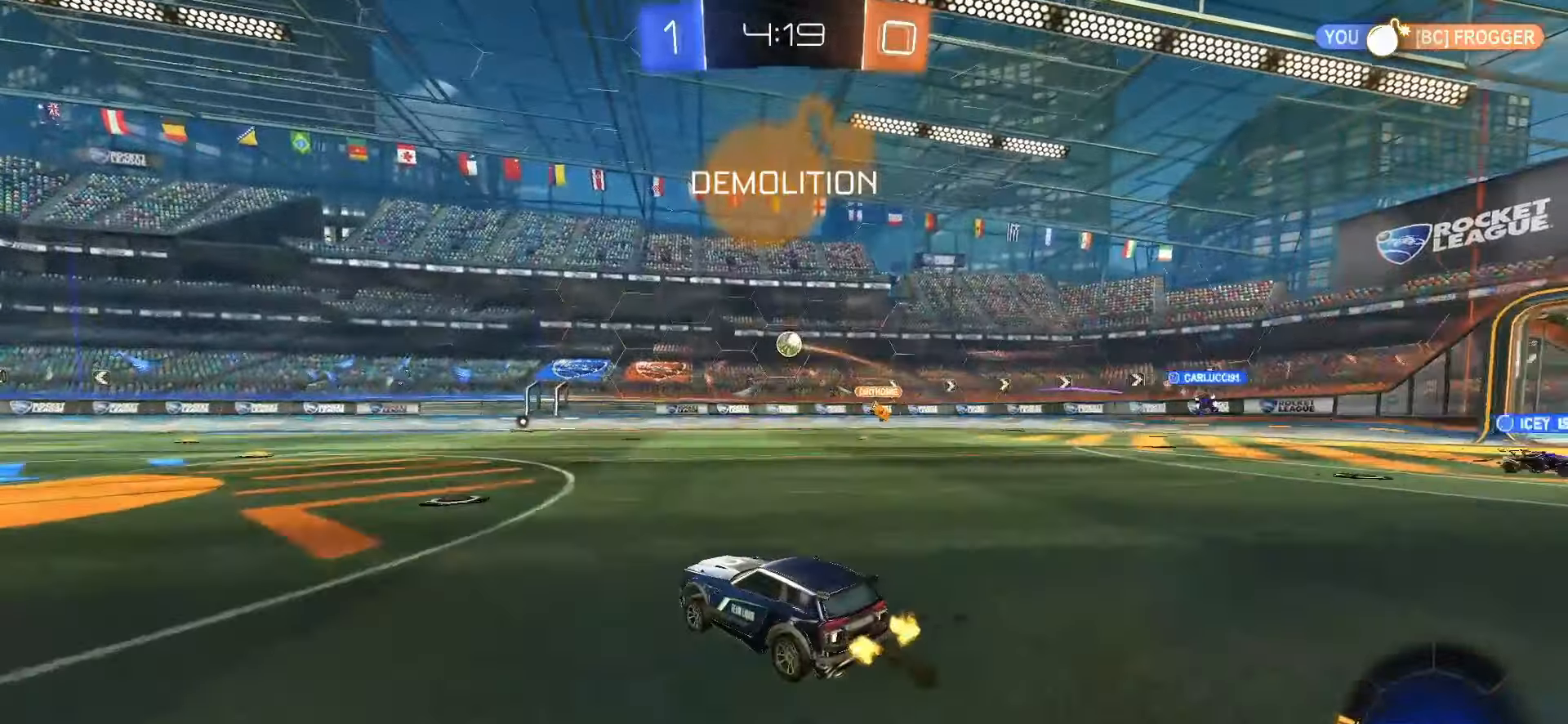
{"dt_ms": 500, "buttons": ["R2"], "left_stick": "right", "right_stick": "center", "events": [[17, "left_stick", "right"], [133, "L2", "up"], [233, "left_stick", "center"], [433, "left_stick", "right"], [467, "R2", "down"]]}
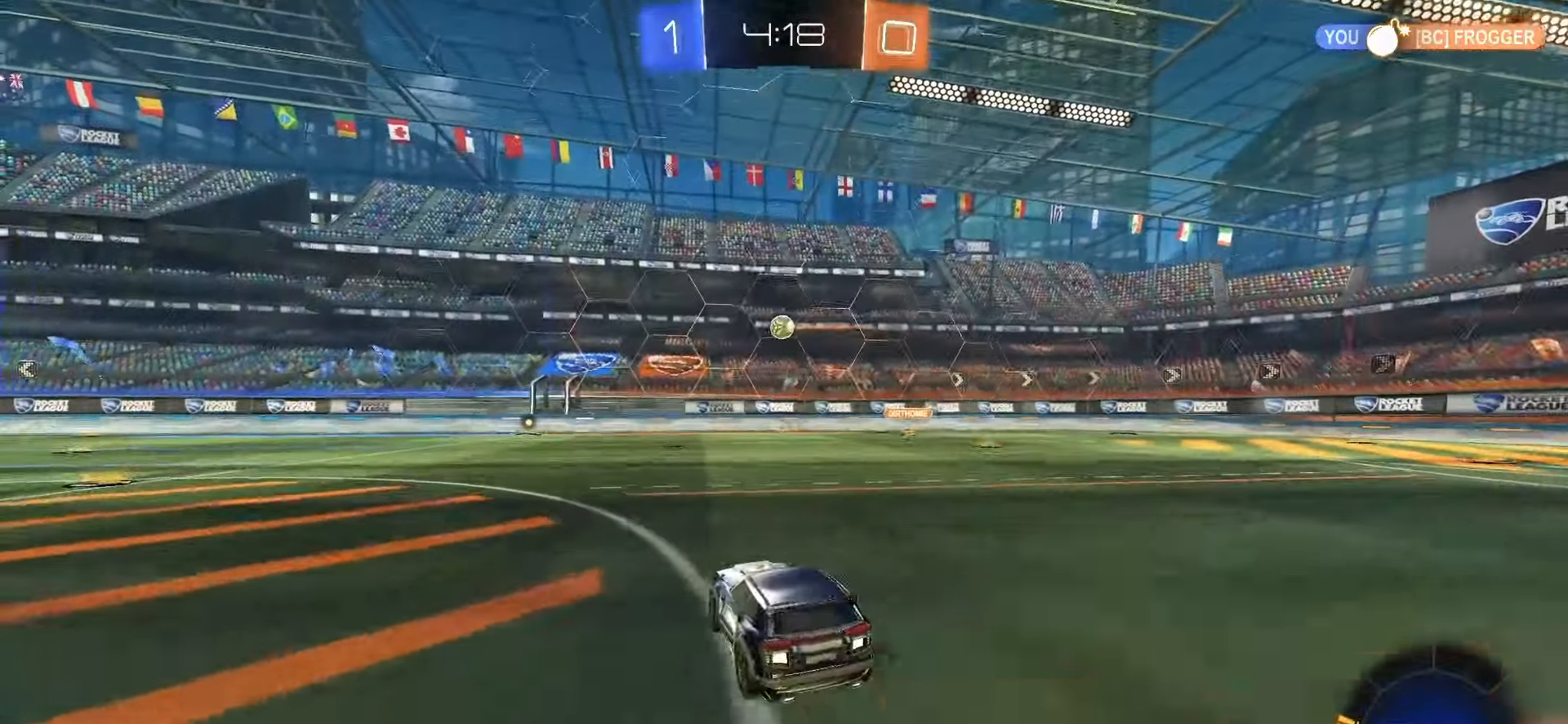
{"dt_ms": 500, "buttons": ["SQUARE", "R2"], "left_stick": "down", "right_stick": "center", "events": [[100, "left_stick", "center"], [167, "SQUARE", "down"], [233, "left_stick", "down"], [250, "CROSS", "down"], [450, "CROSS", "up"]]}
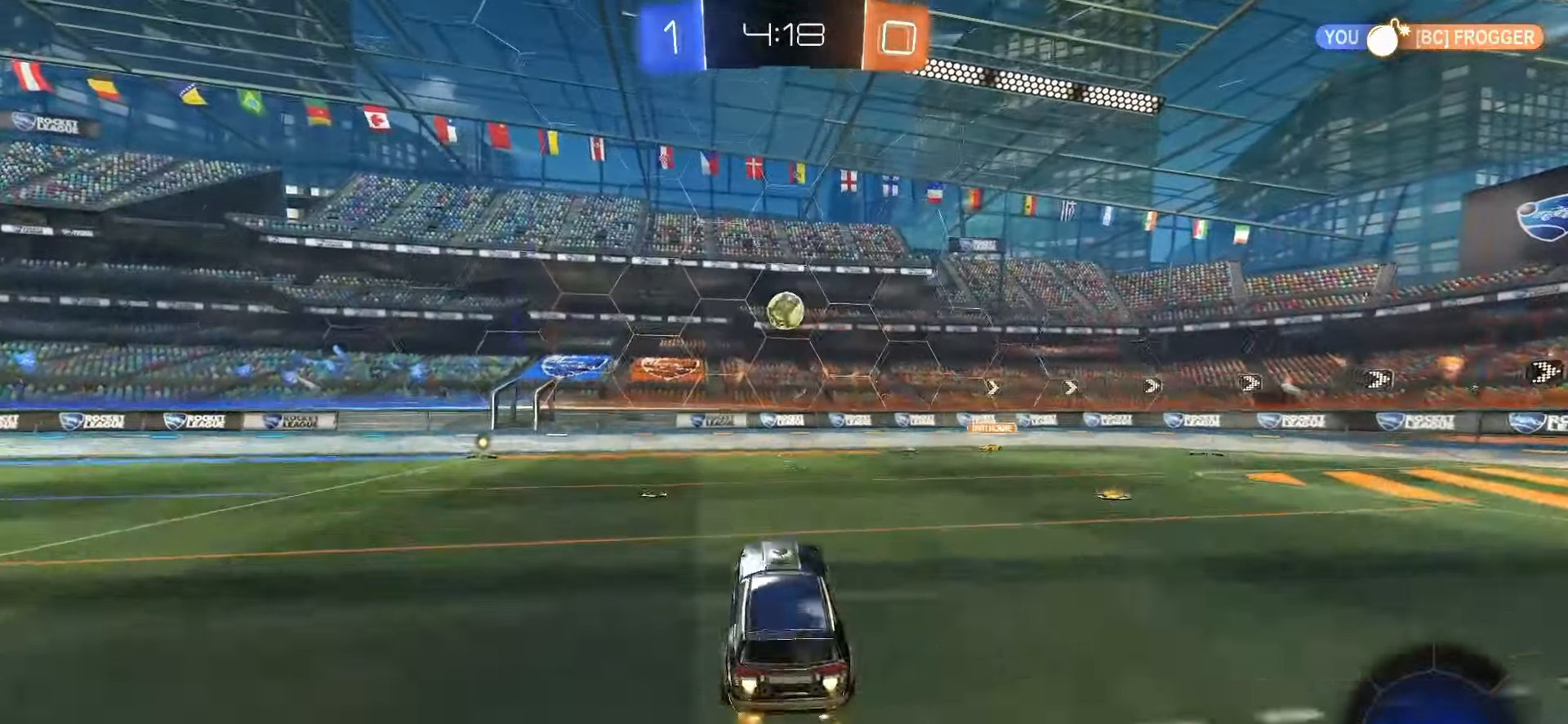
{"dt_ms": 500, "buttons": [], "left_stick": "up", "right_stick": "center", "events": [[67, "L1", "down"], [100, "left_stick", "up"], [150, "L1", "up"], [267, "R2", "up"], [317, "SQUARE", "up"]]}
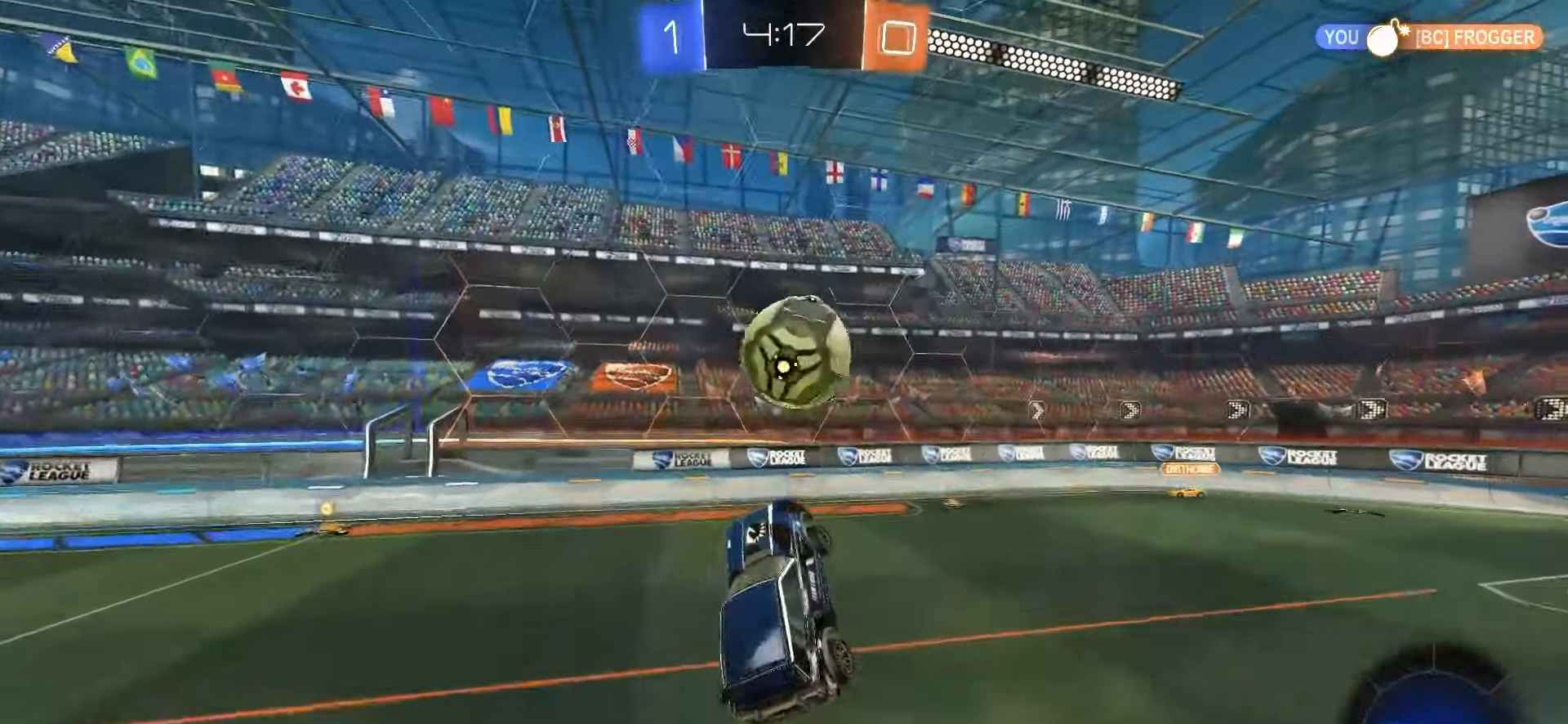
{"dt_ms": 500, "buttons": ["L1"], "left_stick": "down", "right_stick": "center", "events": [[117, "CROSS", "down"], [117, "left_stick", "up-left"], [233, "CROSS", "up"], [267, "left_stick", "down"], [483, "L1", "down"]]}
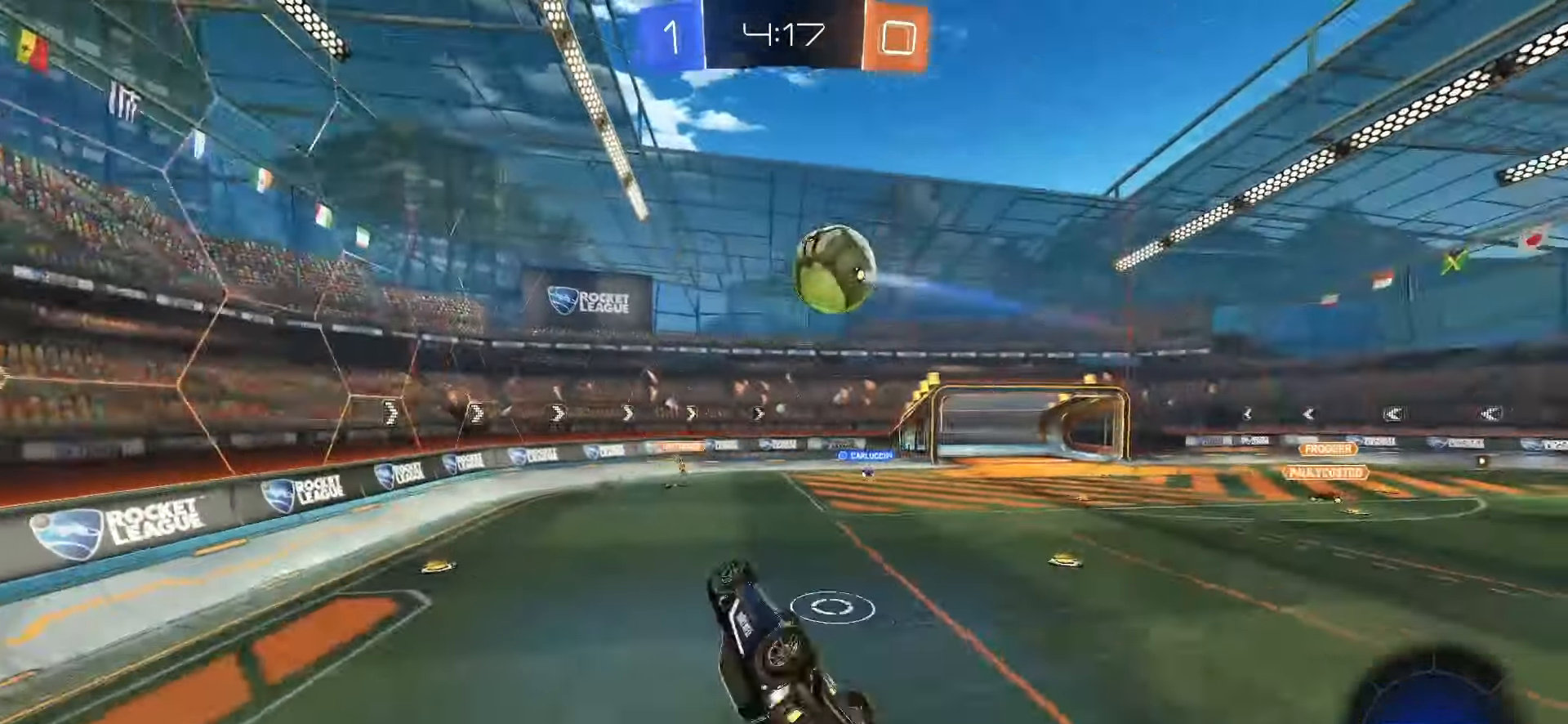
{"dt_ms": 500, "buttons": ["R2"], "left_stick": "right", "right_stick": "center", "events": [[167, "L1", "up"], [167, "left_stick", "down-right"], [300, "R2", "down"], [333, "L1", "down"], [333, "left_stick", "right"], [433, "L1", "up"]]}
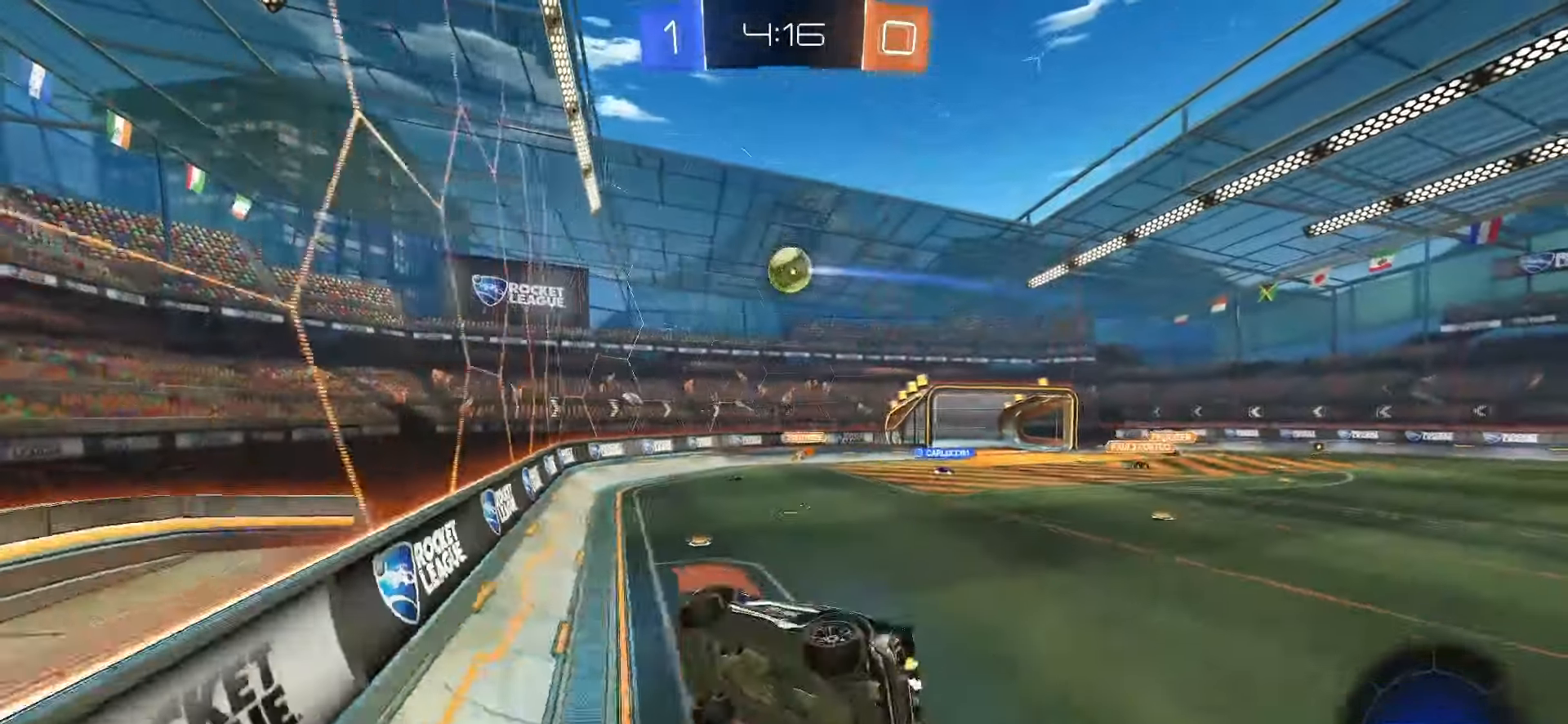
{"dt_ms": 1000, "buttons": ["L1", "R2"], "left_stick": "down-right", "right_stick": "center"}
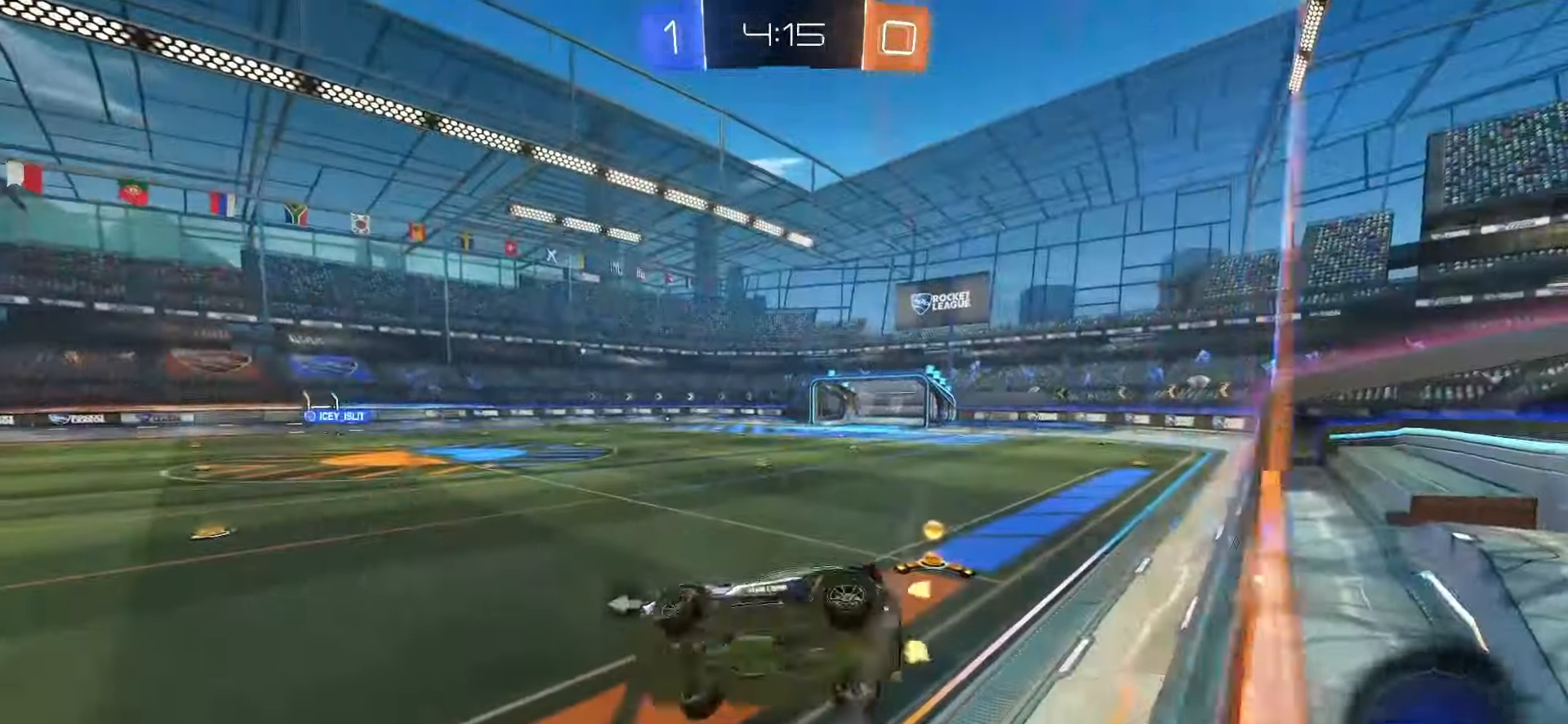
{"dt_ms": 500, "buttons": ["R2"], "left_stick": "up", "right_stick": "center", "events": [[100, "L1", "up"], [167, "left_stick", "right"], [250, "L1", "down"], [317, "left_stick", "up"], [350, "L1", "up"]]}
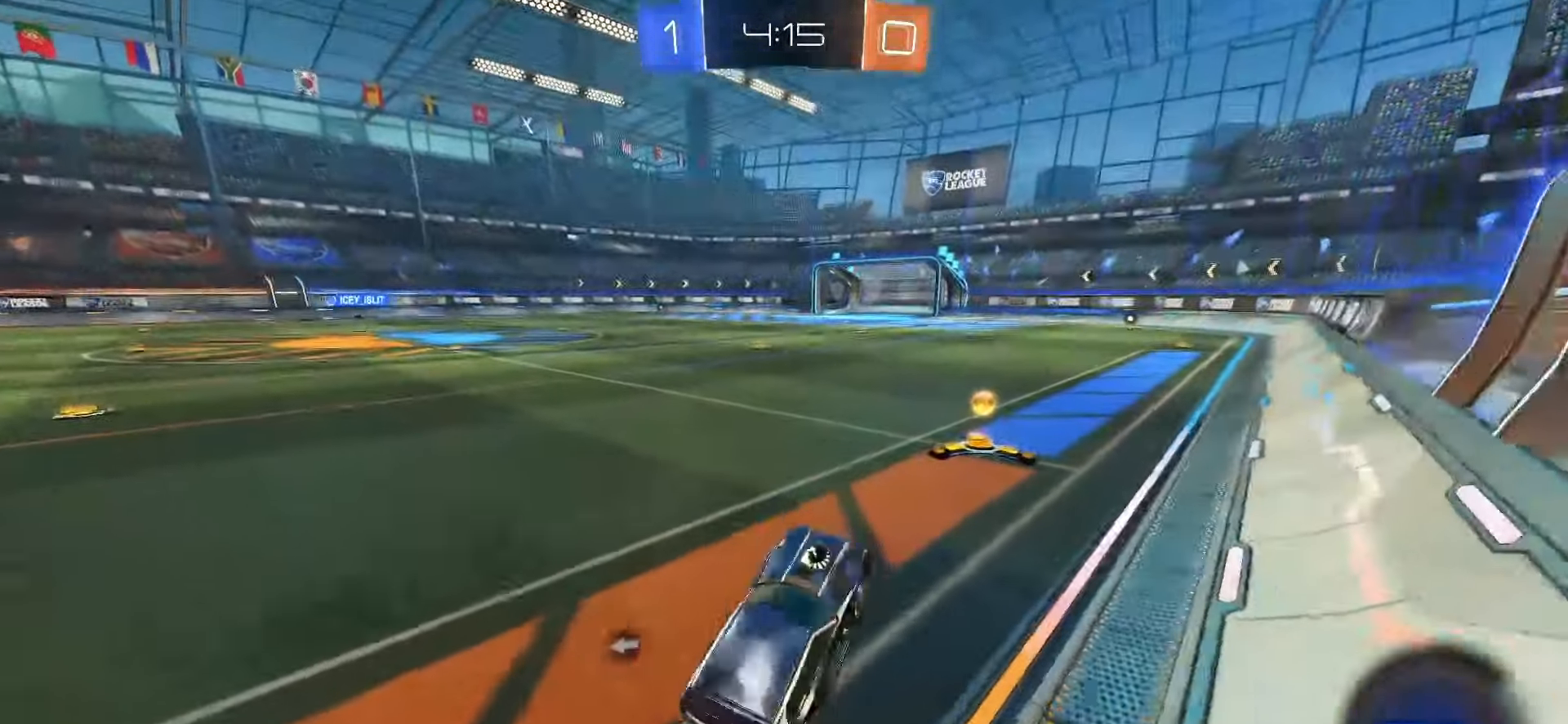
{"dt_ms": 500, "buttons": ["SQUARE", "R2"], "left_stick": "left", "right_stick": "center", "events": [[17, "CROSS", "down"], [100, "CROSS", "up"], [100, "left_stick", "center"], [167, "TRIANGLE", "down"], [250, "TRIANGLE", "up"], [333, "SQUARE", "down"], [333, "left_stick", "left"]]}
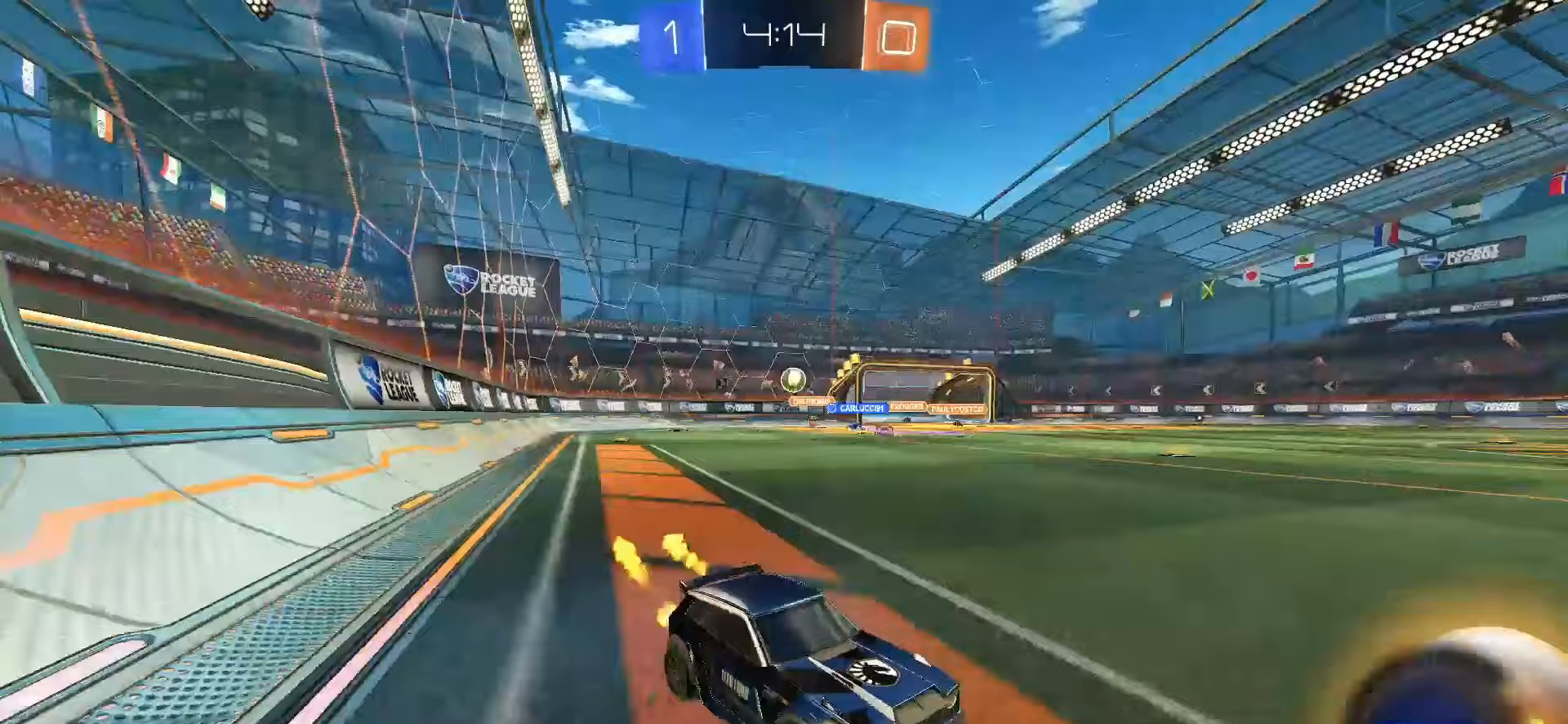
{"dt_ms": 500, "buttons": ["SQUARE", "R2"], "left_stick": "left", "right_stick": "center", "events": [[317, "SQUARE", "up"], [333, "R2", "up"], [483, "R2", "down"], [500, "SQUARE", "down"]]}
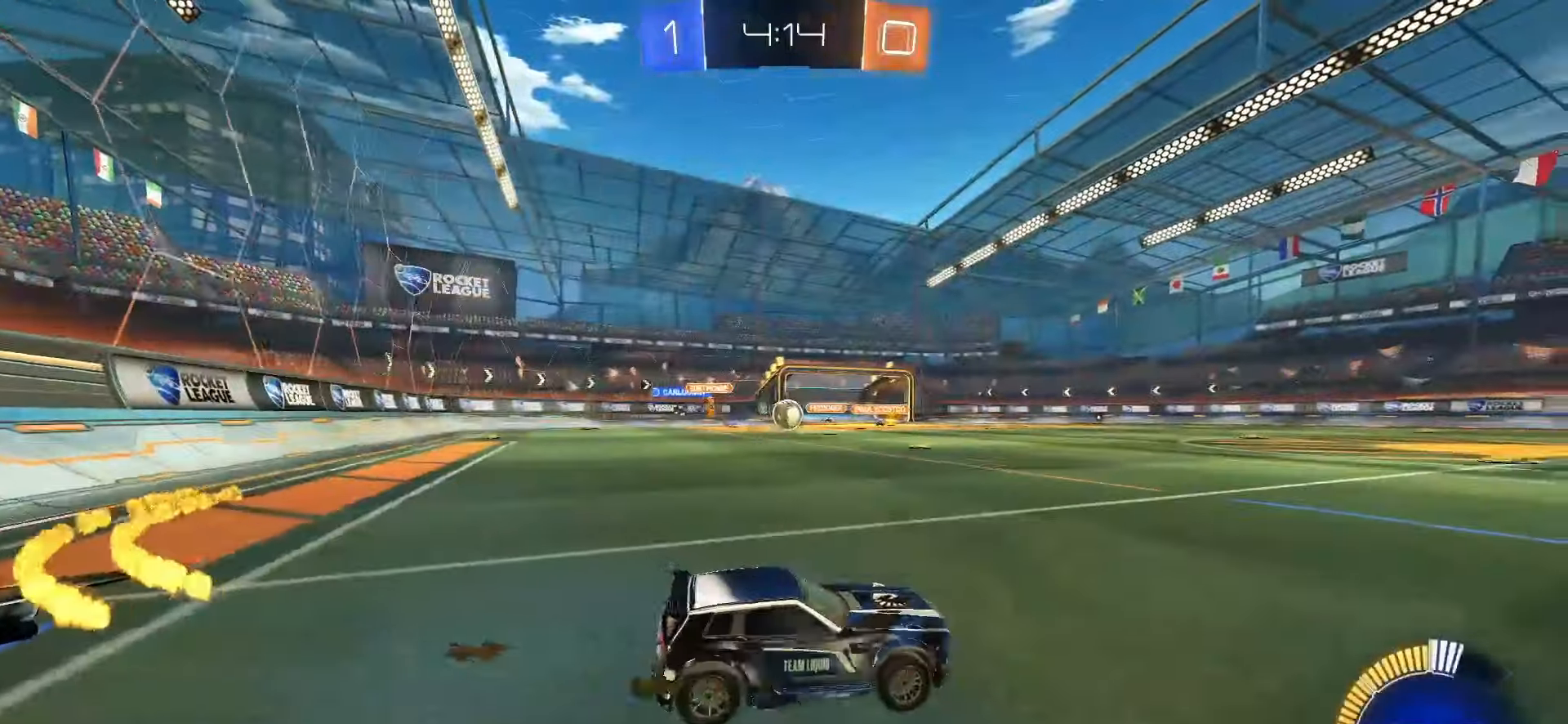
{"dt_ms": 500, "buttons": ["CROSS", "SQUARE", "R2"], "left_stick": "left", "right_stick": "center", "events": [[100, "left_stick", "center"], [433, "left_stick", "left"], [500, "CROSS", "down"]]}
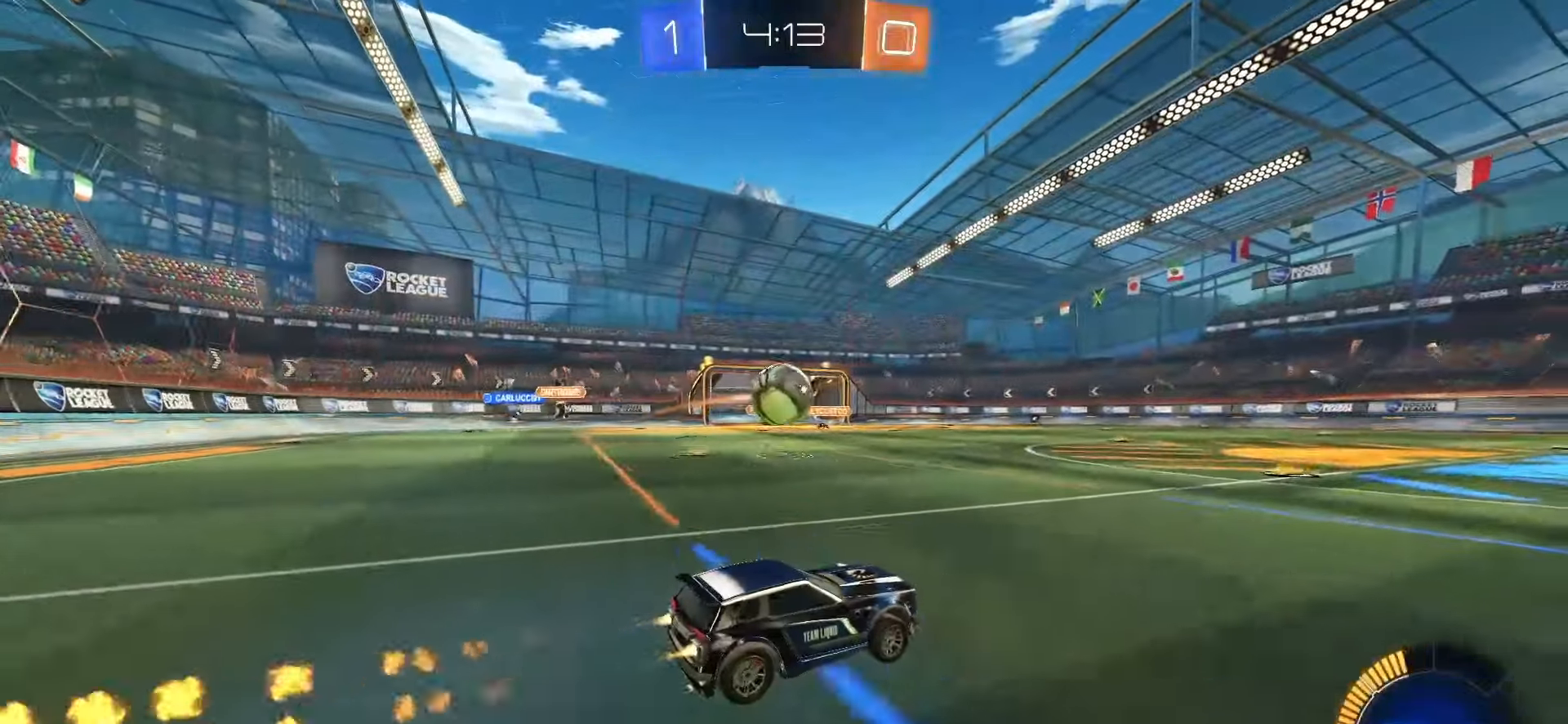
{"dt_ms": 500, "buttons": ["CROSS", "SQUARE", "R2"], "left_stick": "down", "right_stick": "center", "events": [[17, "left_stick", "down-left"], [100, "CROSS", "up"], [100, "SQUARE", "up"], [133, "left_stick", "left"], [233, "CROSS", "down"], [233, "SQUARE", "down"], [383, "left_stick", "down"]]}
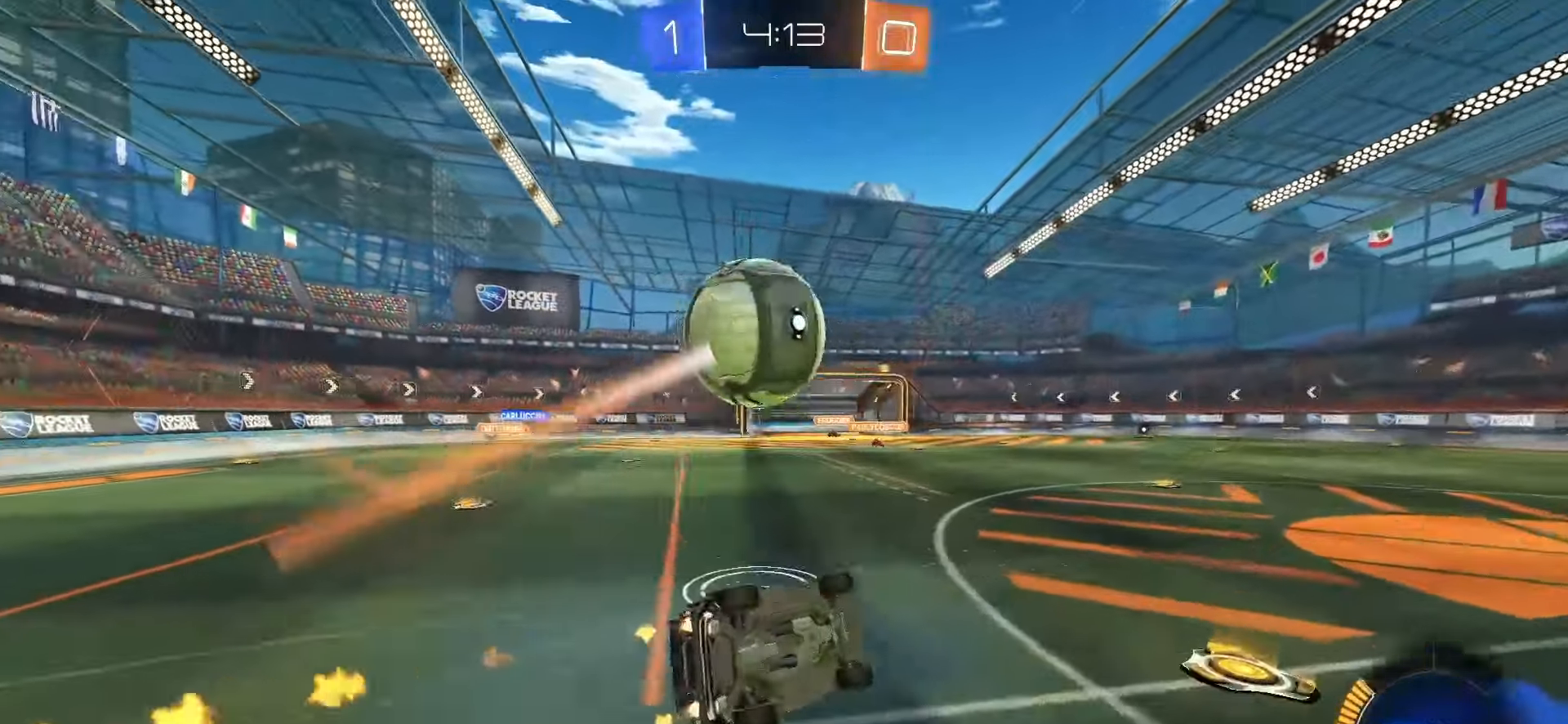
{"dt_ms": 500, "buttons": ["SQUARE", "R2"], "left_stick": "down", "right_stick": "center", "events": [[117, "left_stick", "down-left"], [133, "CROSS", "up"], [150, "L1", "down"], [150, "TRIANGLE", "down"], [250, "TRIANGLE", "up"], [350, "left_stick", "down"], [500, "L1", "up"]]}
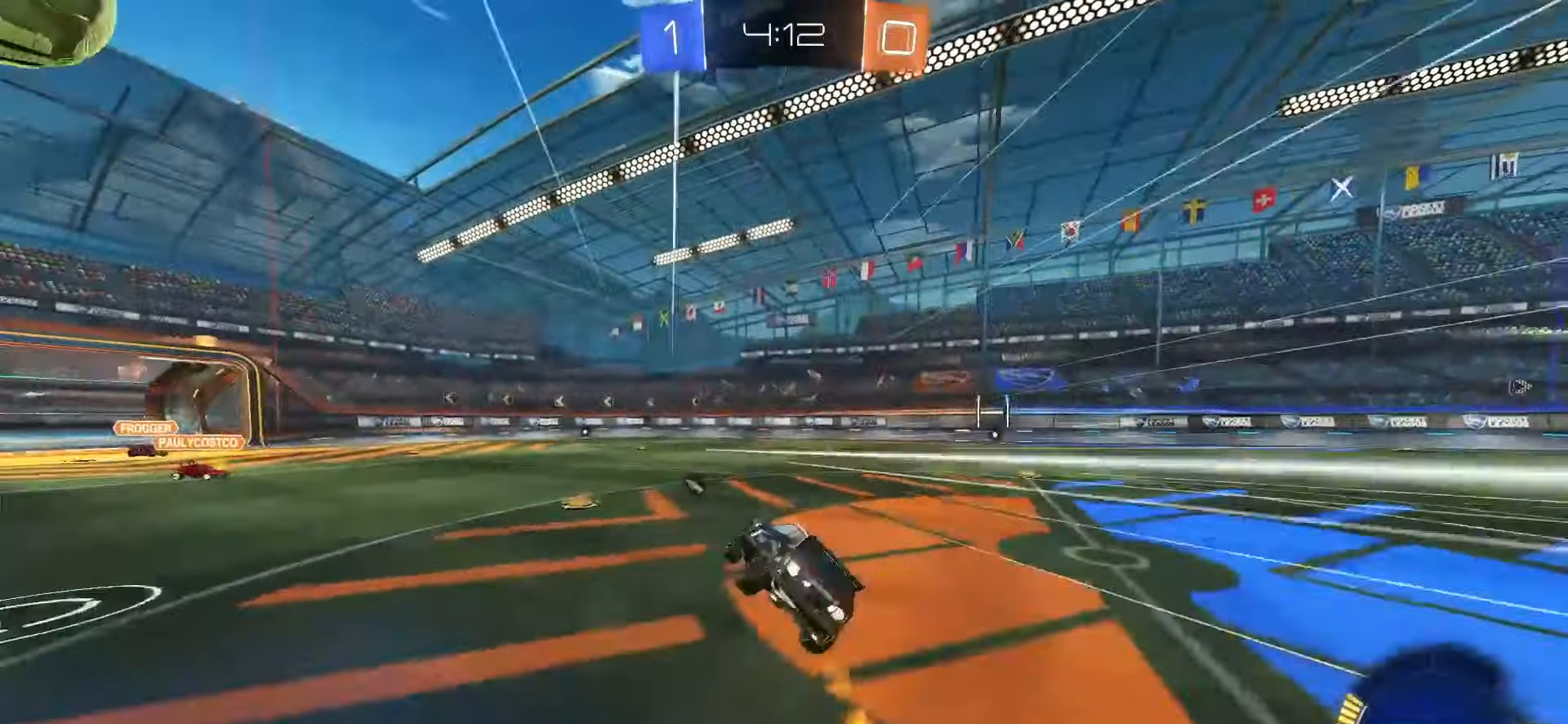
{"dt_ms": 500, "buttons": ["R2"], "left_stick": "center", "right_stick": "center", "events": [[50, "left_stick", "center"], [83, "R2", "up"], [133, "SQUARE", "up"], [183, "R2", "down"], [233, "TRIANGLE", "down"], [317, "TRIANGLE", "up"]]}
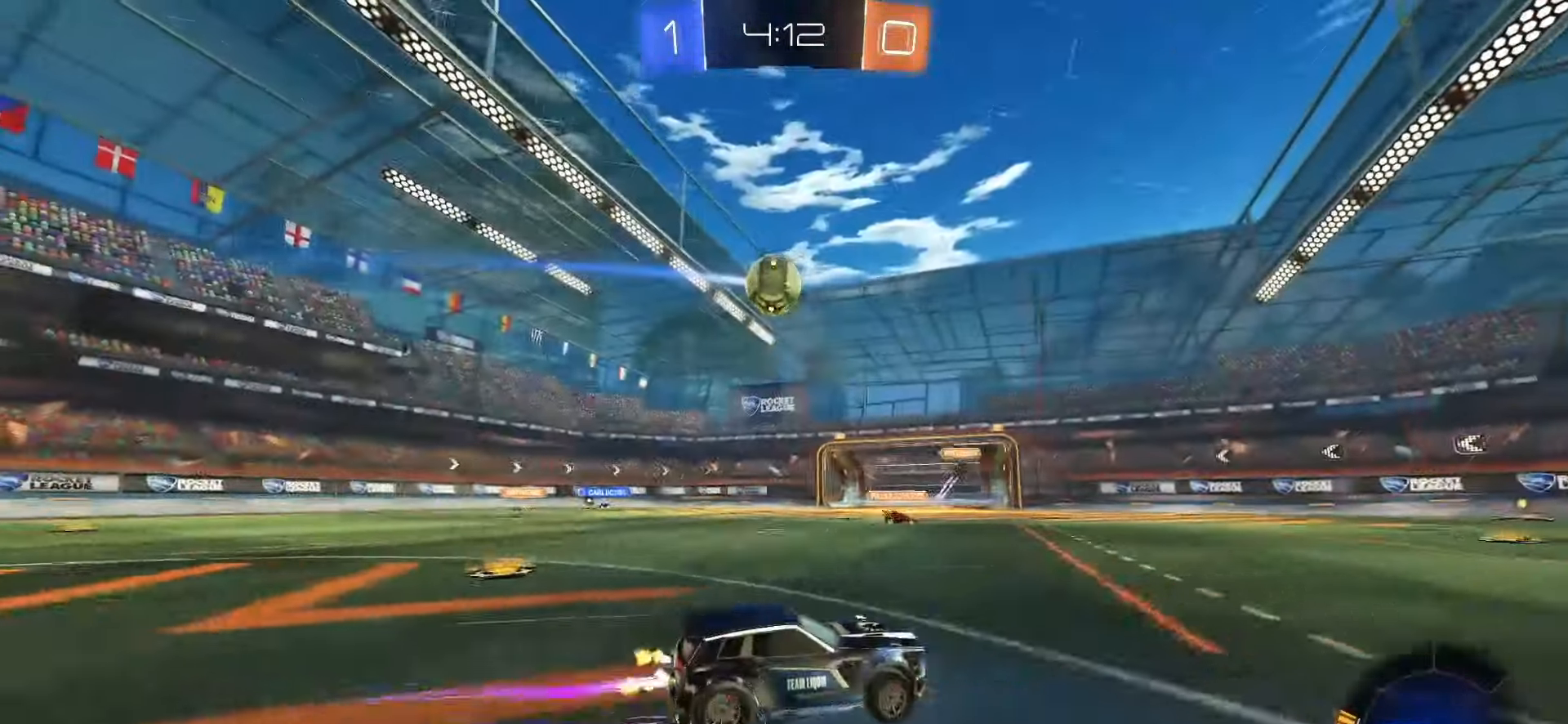
{"dt_ms": 500, "buttons": ["R2"], "left_stick": "center", "right_stick": "center", "events": [[267, "left_stick", "right"], [483, "left_stick", "center"]]}
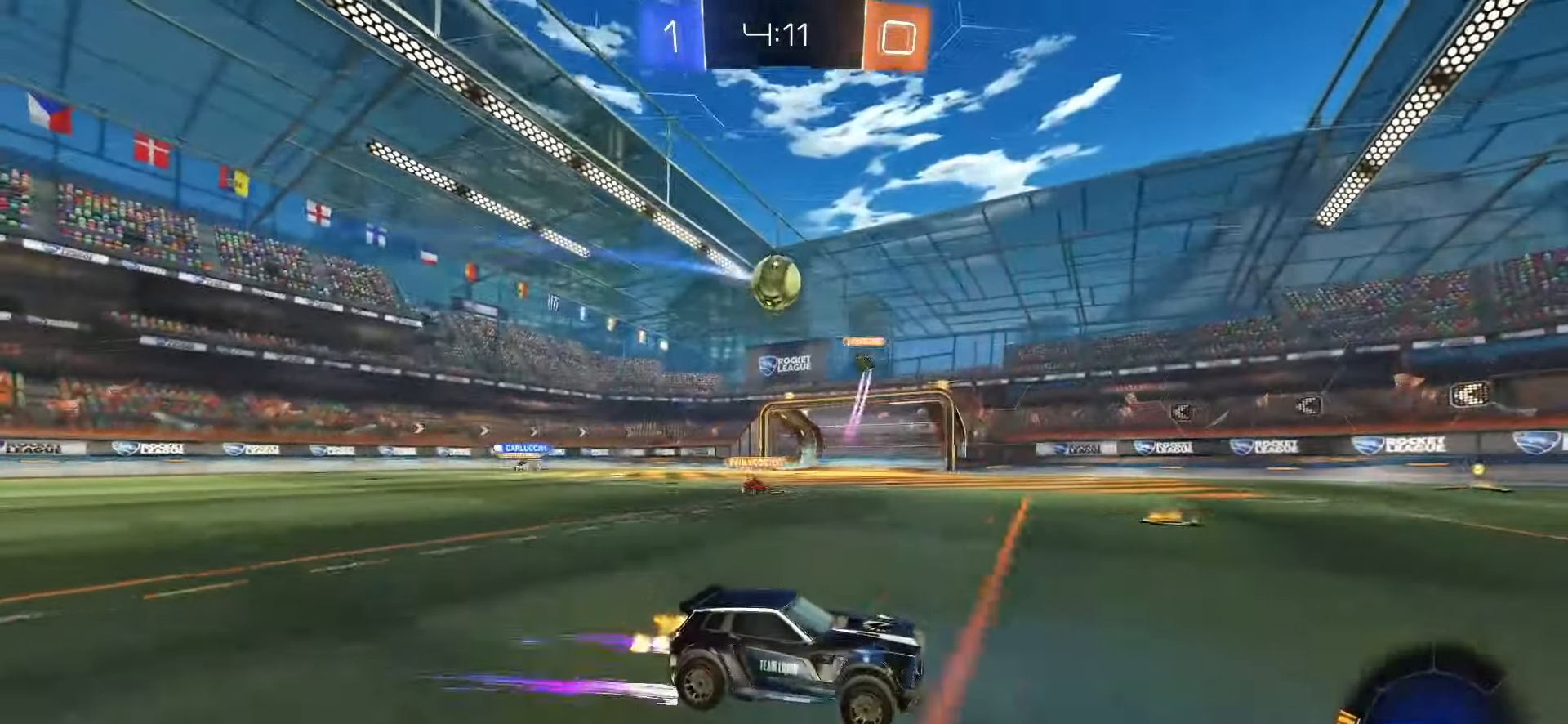
{"dt_ms": 500, "buttons": ["TRIANGLE", "R2"], "left_stick": "up-left", "right_stick": "center", "events": [[33, "left_stick", "up-left"], [450, "TRIANGLE", "down"]]}
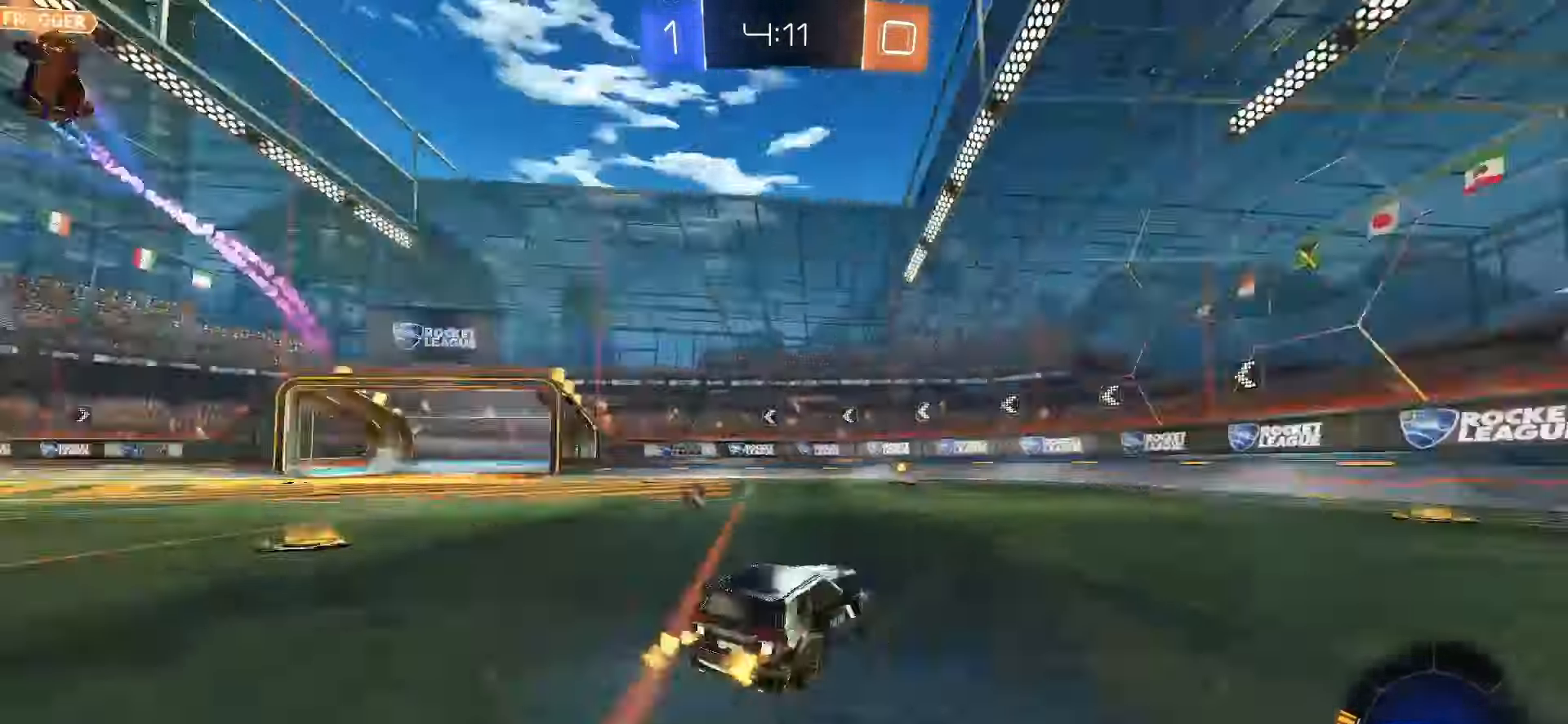
{"dt_ms": 500, "buttons": ["R2"], "left_stick": "left", "right_stick": "center", "events": [[33, "TRIANGLE", "up"], [33, "left_stick", "center"], [133, "SQUARE", "down"], [417, "SQUARE", "up"], [417, "left_stick", "left"]]}
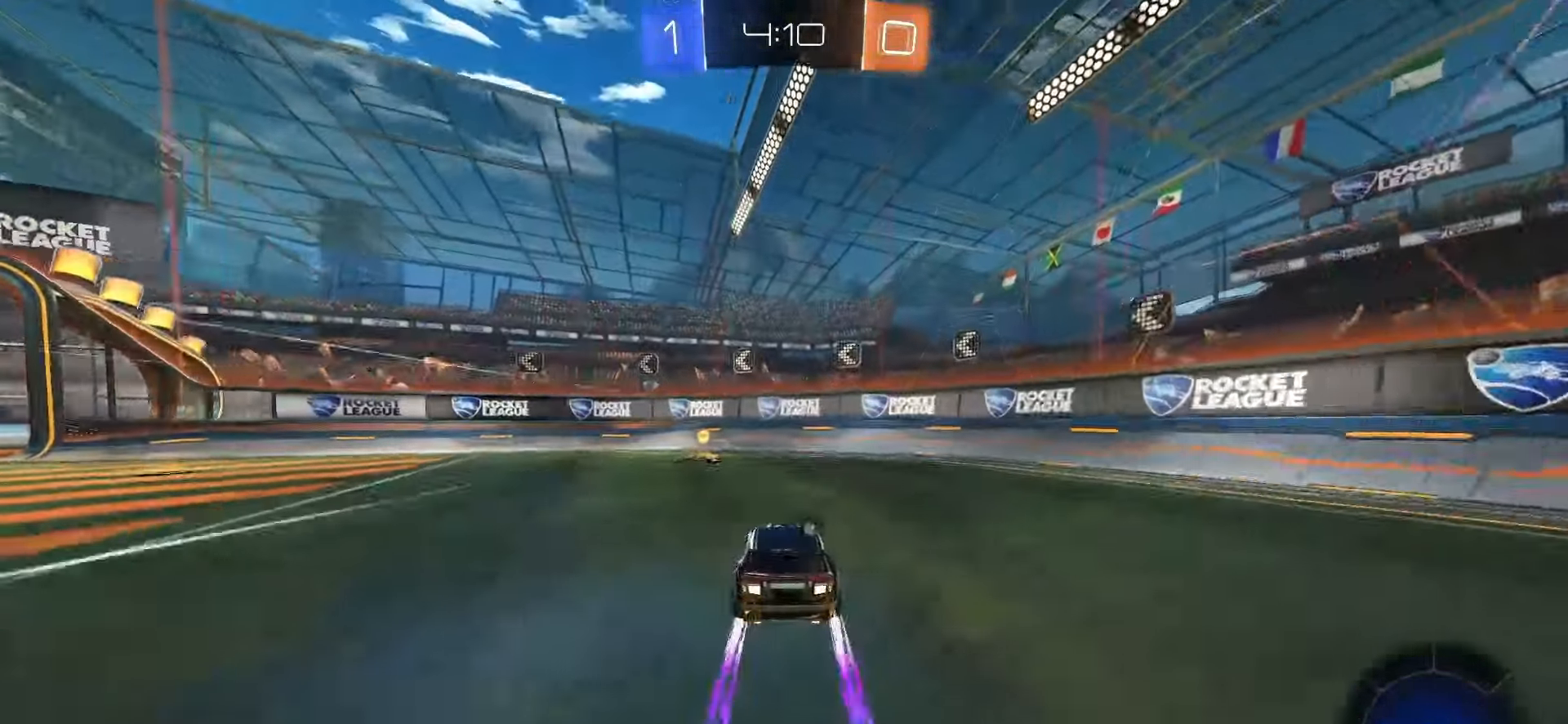
{"dt_ms": 500, "buttons": ["SQUARE", "R2"], "left_stick": "left", "right_stick": "center", "events": [[83, "TRIANGLE", "down"], [83, "left_stick", "center"], [133, "left_stick", "left"], [167, "TRIANGLE", "up"], [333, "L1", "down"], [417, "L1", "up"], [450, "SQUARE", "down"]]}
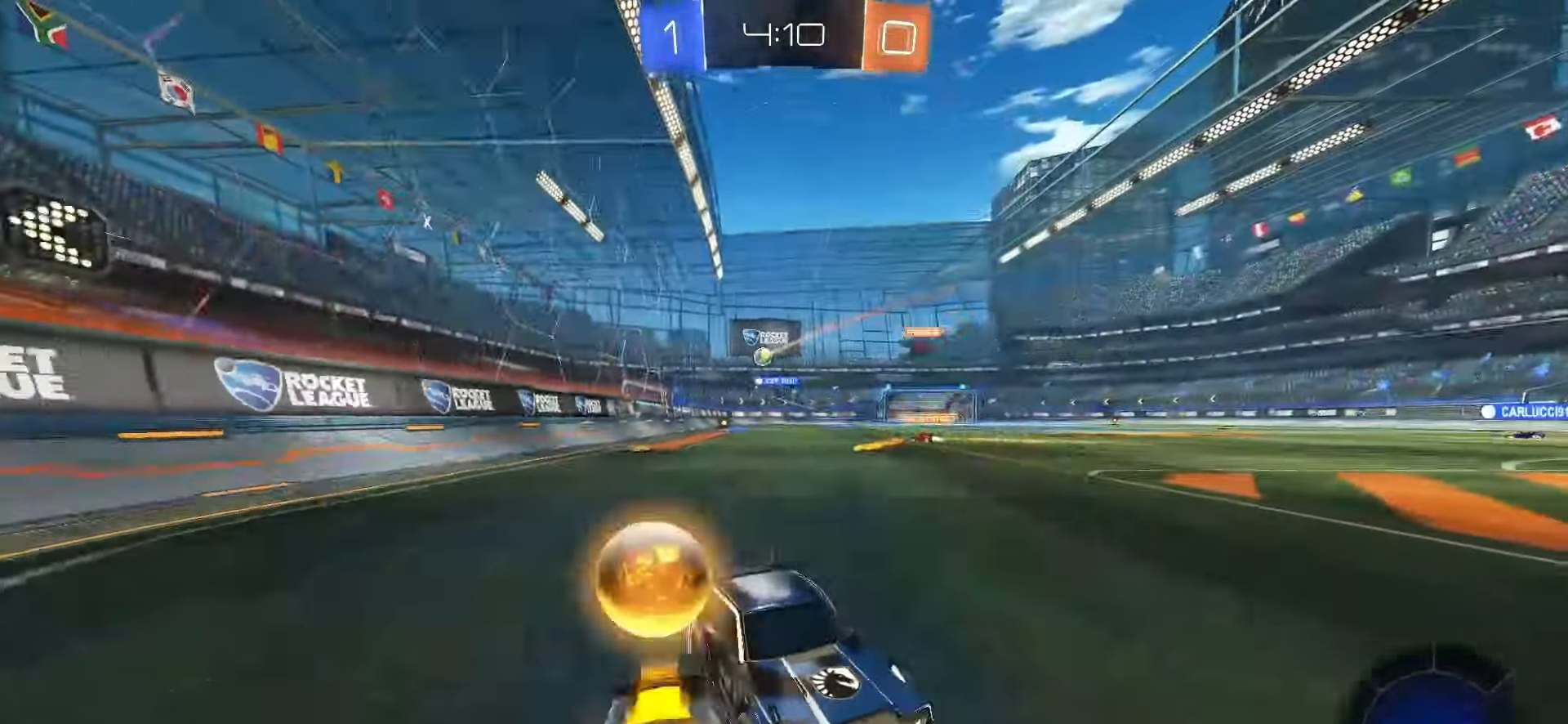
{"dt_ms": 500, "buttons": ["R2"], "left_stick": "left", "right_stick": "center", "events": [[200, "L1", "down"], [267, "L1", "up"], [500, "SQUARE", "up"]]}
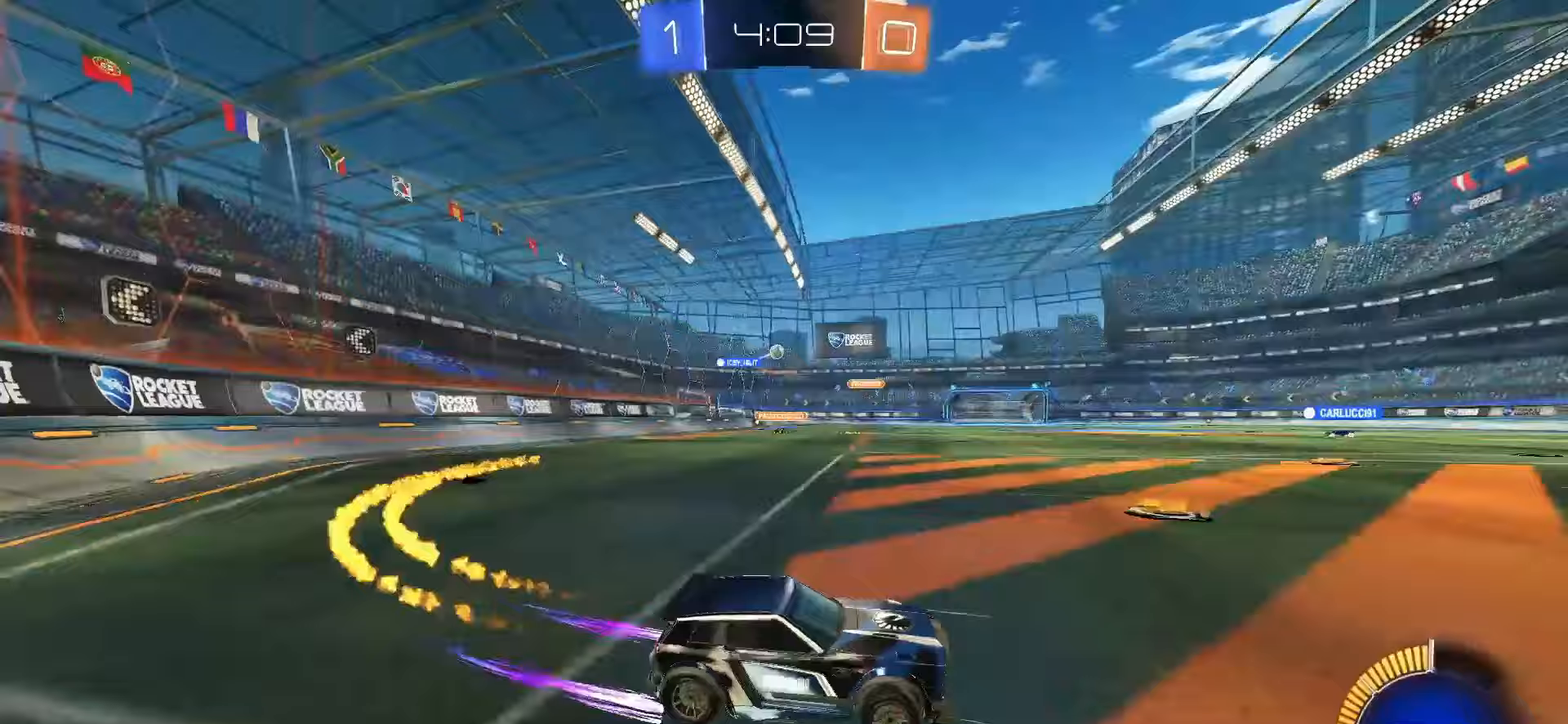
{"dt_ms": 500, "buttons": ["R2"], "left_stick": "center", "right_stick": "center", "events": [[117, "SQUARE", "down"], [400, "SQUARE", "up"], [450, "left_stick", "center"]]}
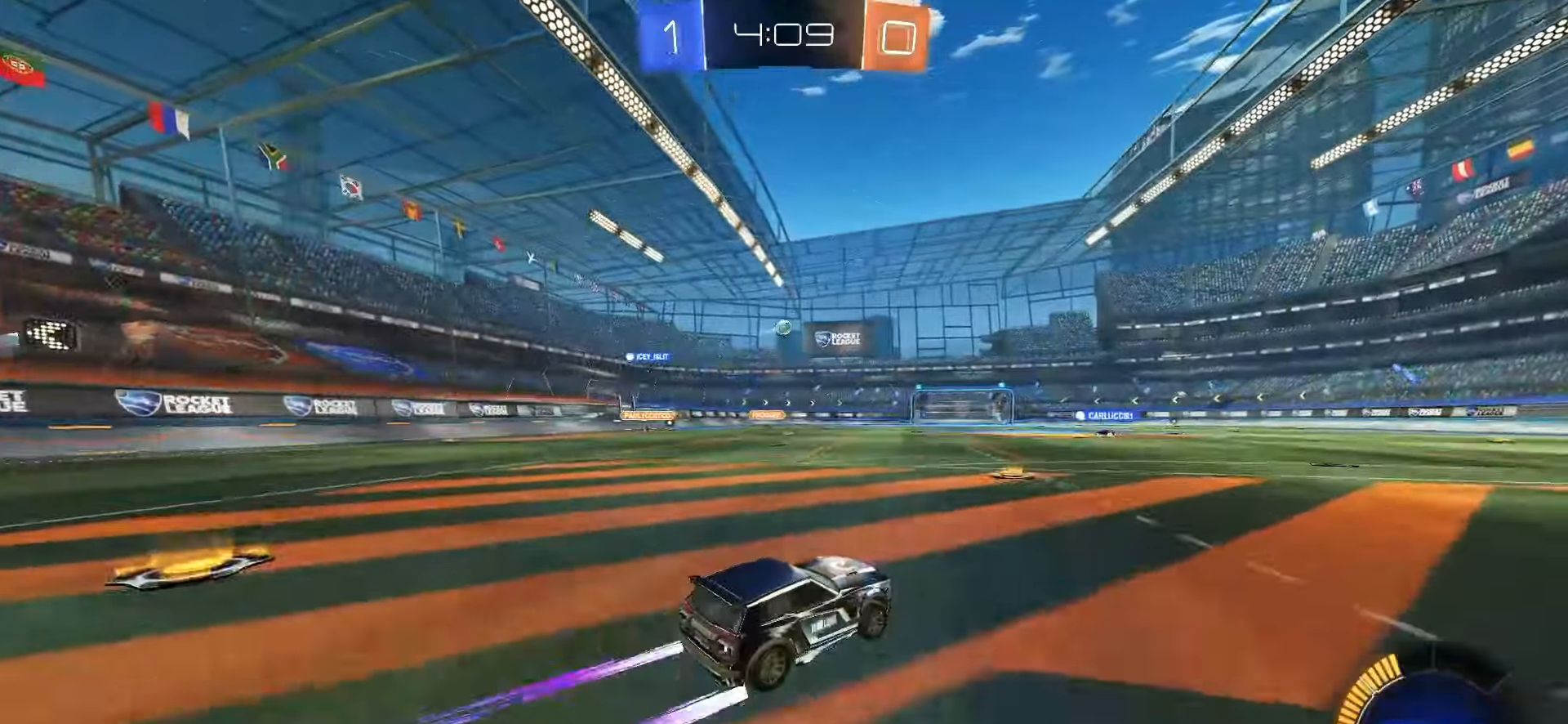
{"dt_ms": 500, "buttons": ["R2"], "left_stick": "center", "right_stick": "center", "events": [[117, "left_stick", "left"], [283, "left_stick", "center"]]}
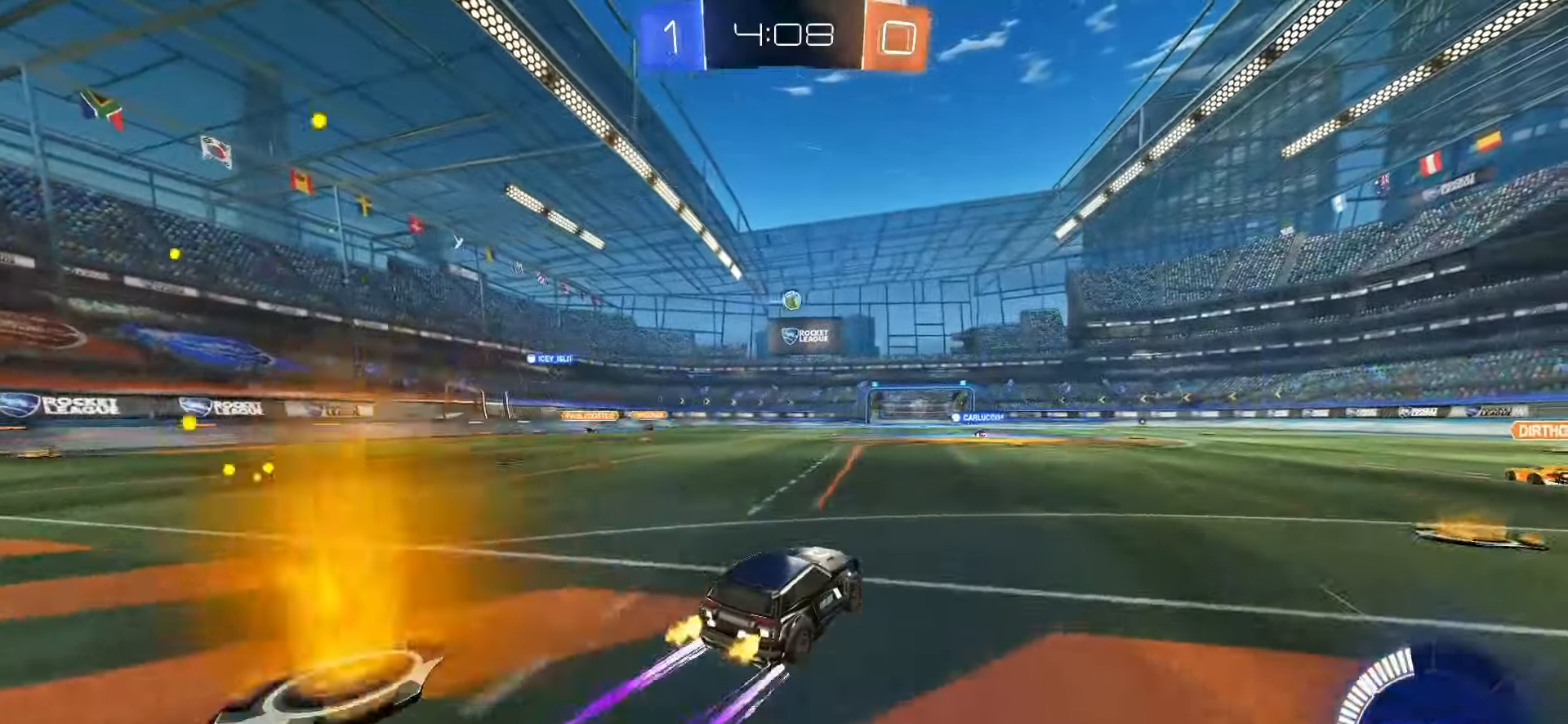
{"dt_ms": 500, "buttons": ["R2"], "left_stick": "center", "right_stick": "center", "events": []}
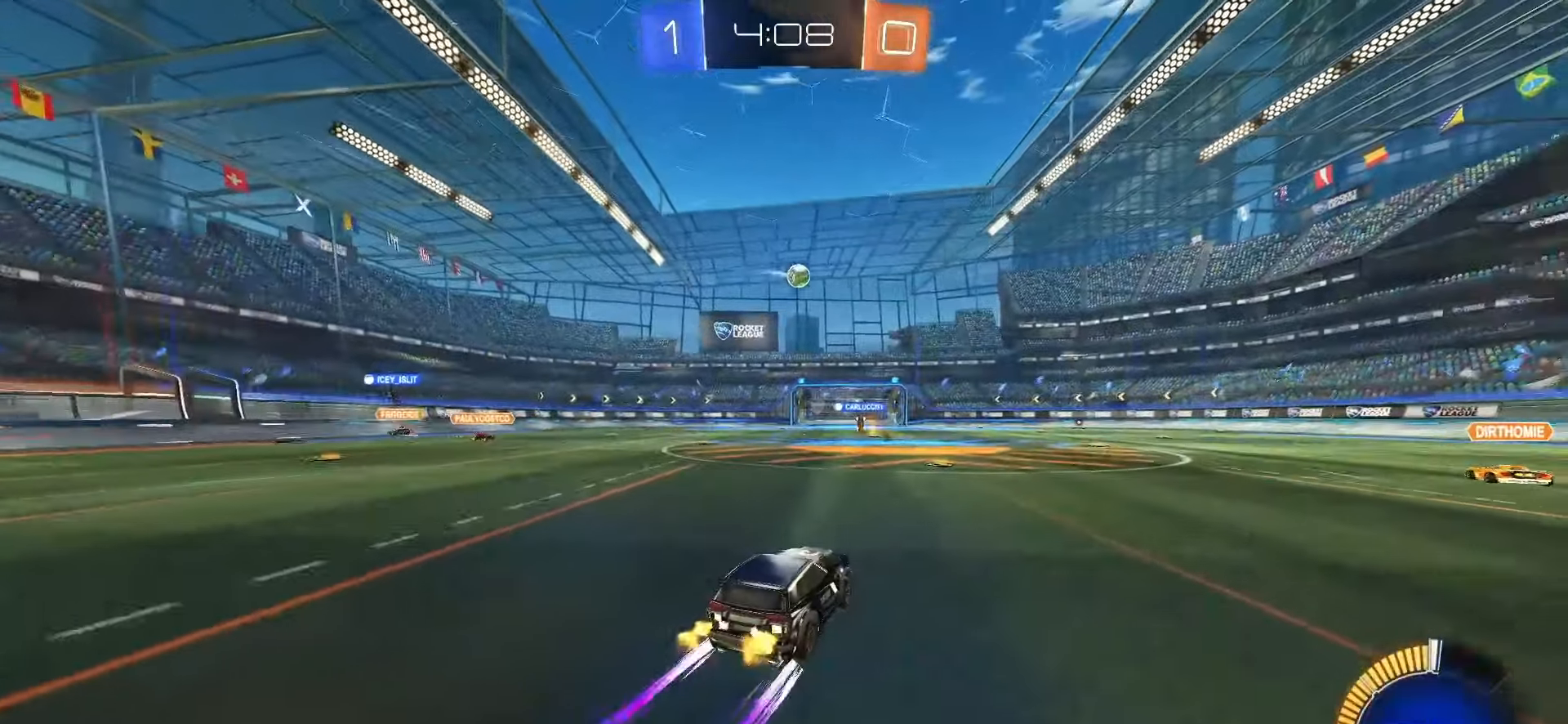
{"dt_ms": 500, "buttons": ["R2"], "left_stick": "center", "right_stick": "center", "events": [[250, "left_stick", "up-left"], [450, "left_stick", "center"]]}
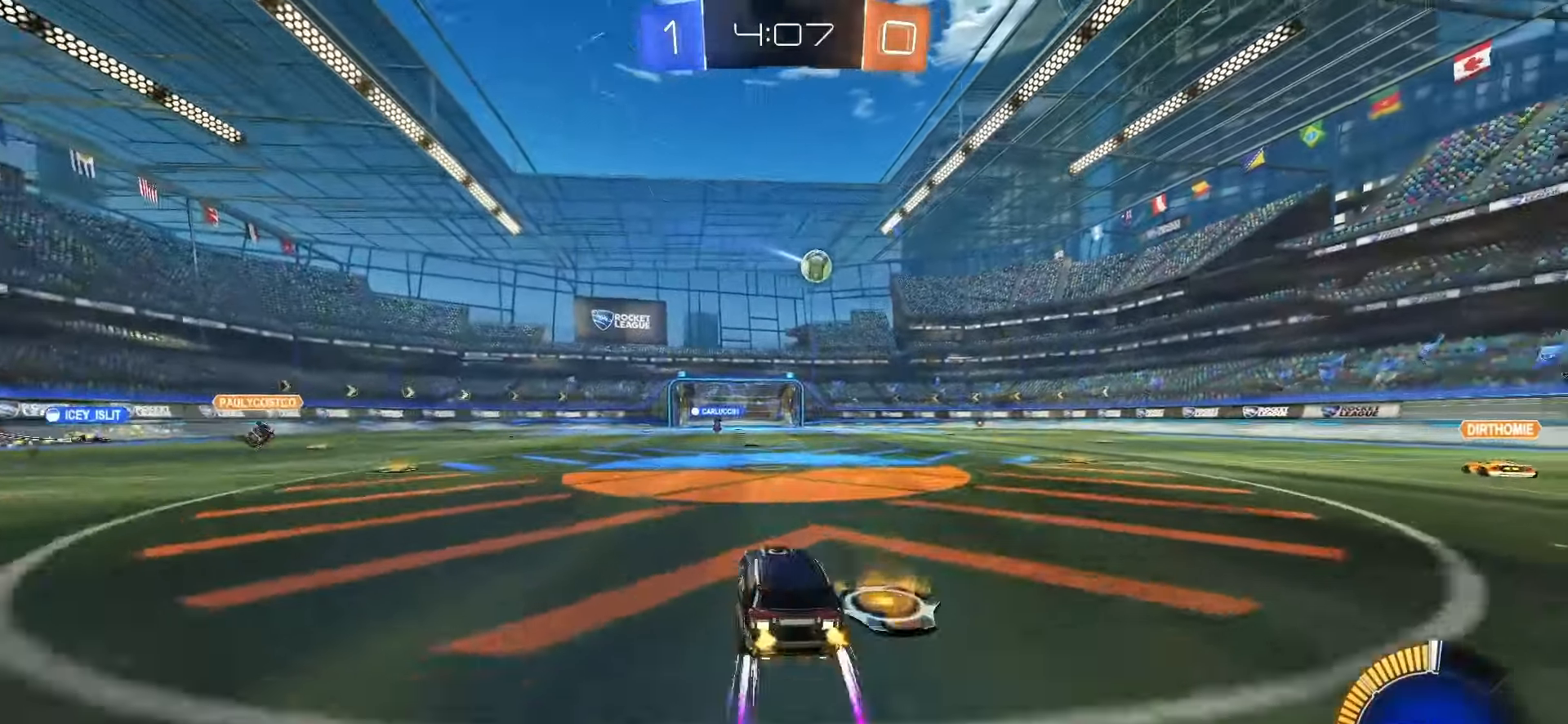
{"dt_ms": 500, "buttons": ["R2"], "left_stick": "left", "right_stick": "center", "events": [[300, "TRIANGLE", "down"], [300, "left_stick", "left"], [367, "TRIANGLE", "up"]]}
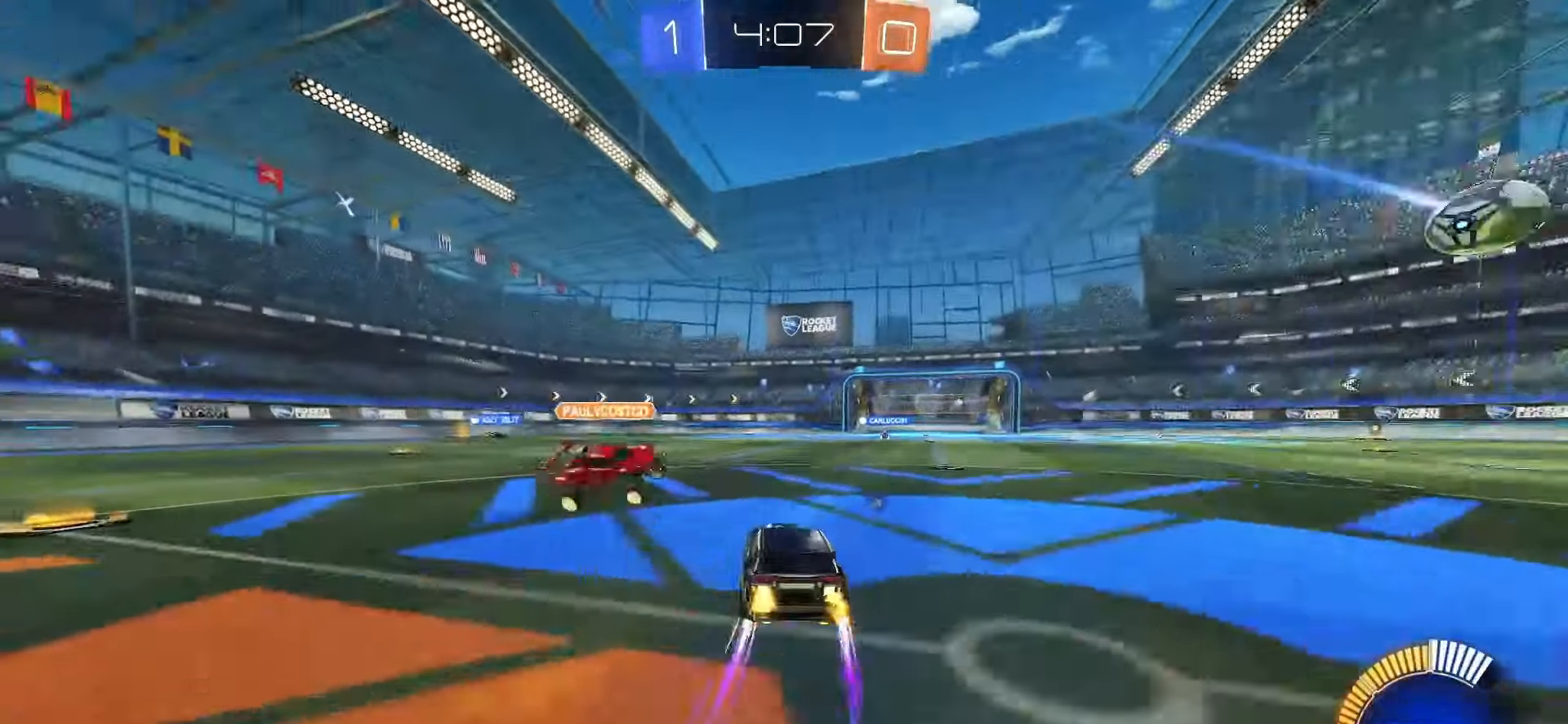
{"dt_ms": 500, "buttons": ["R2"], "left_stick": "center", "right_stick": "center", "events": [[83, "SQUARE", "down"], [133, "left_stick", "center"], [167, "L1", "down"], [217, "L1", "up"], [267, "SQUARE", "up"]]}
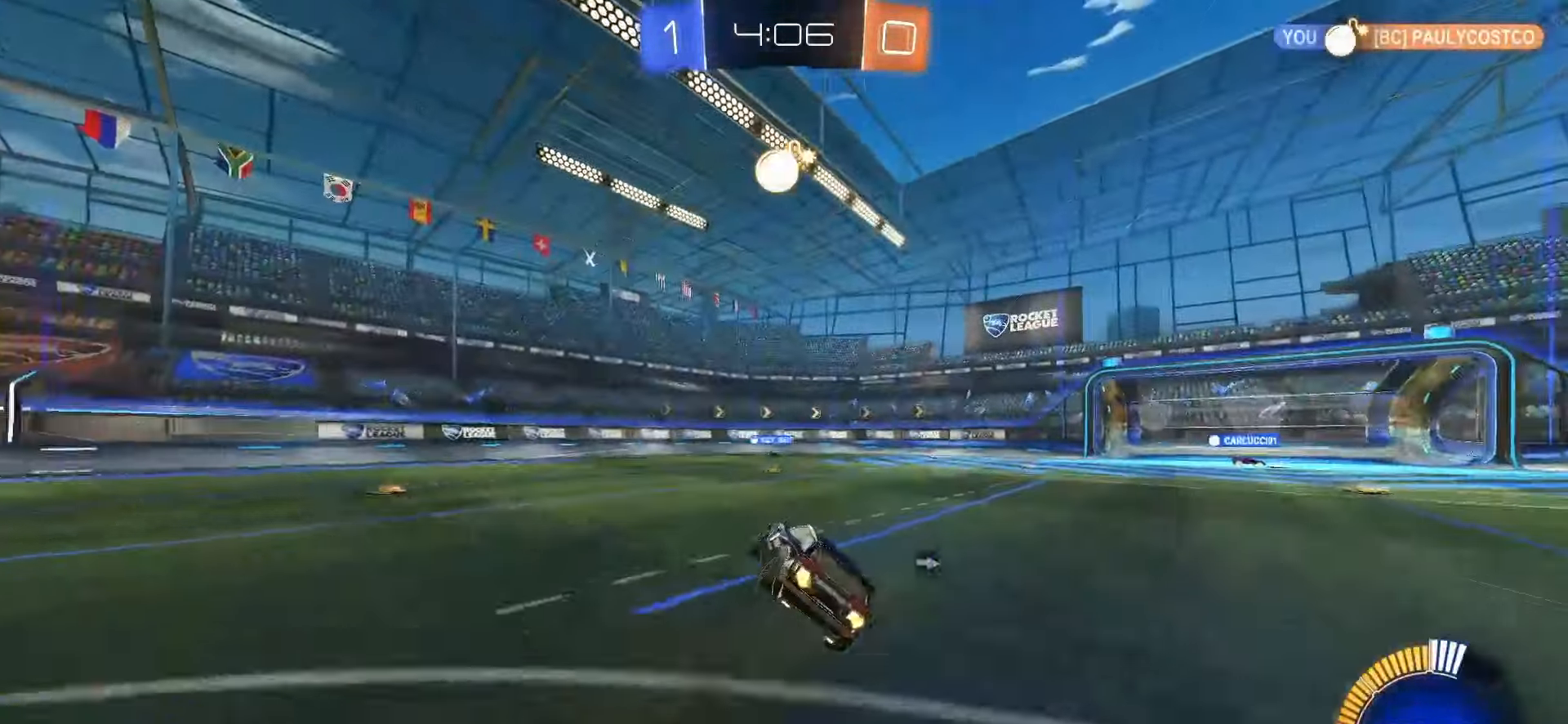
{"dt_ms": 500, "buttons": ["R2"], "left_stick": "up", "right_stick": "center", "events": [[17, "left_stick", "down"], [183, "L1", "down"], [333, "L1", "up"], [333, "left_stick", "up"], [367, "CROSS", "down"], [467, "CROSS", "up"]]}
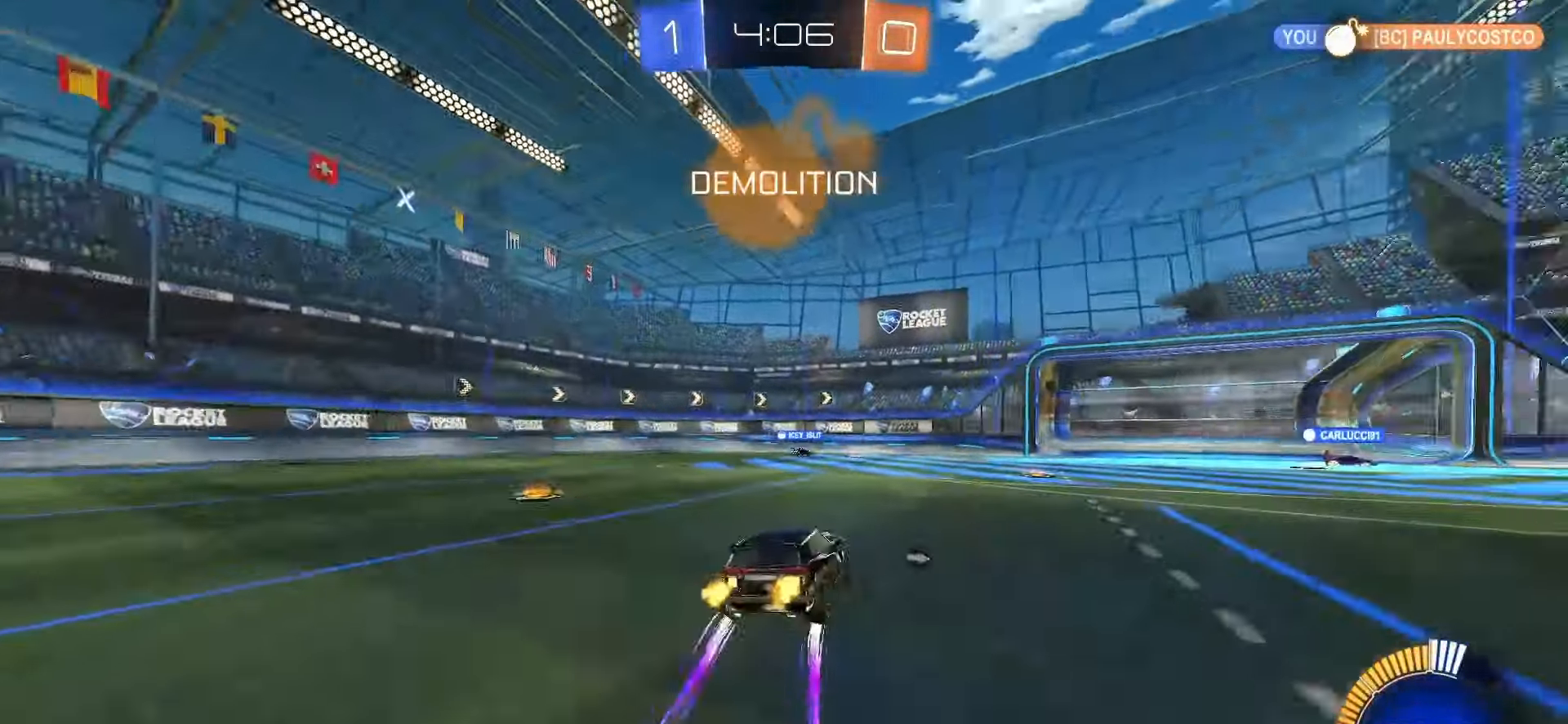
{"dt_ms": 500, "buttons": ["R2"], "left_stick": "center", "right_stick": "center", "events": [[33, "left_stick", "left"], [83, "TRIANGLE", "down"], [183, "TRIANGLE", "up"], [217, "left_stick", "center"], [350, "left_stick", "left"], [500, "left_stick", "center"]]}
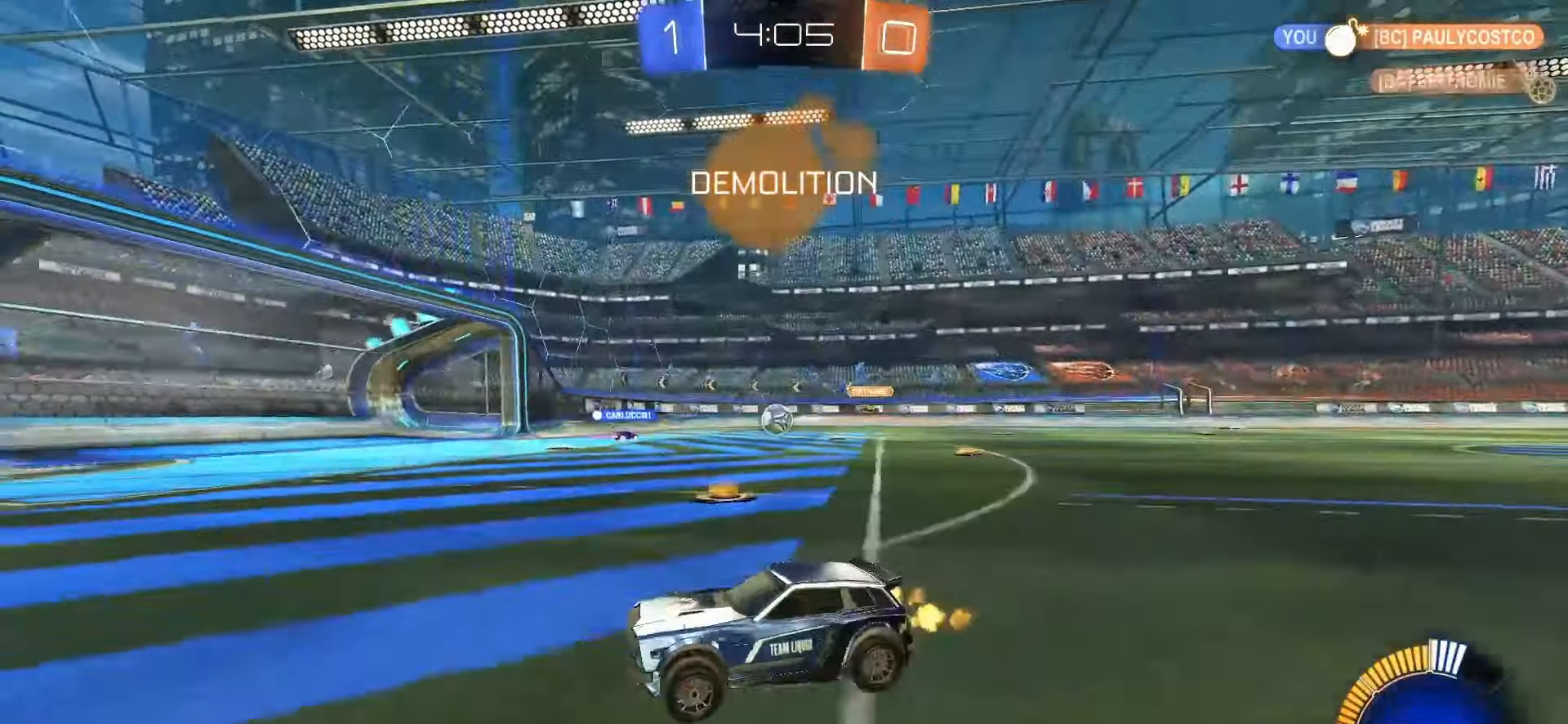
{"dt_ms": 500, "buttons": ["R2"], "left_stick": "right", "right_stick": "center", "events": [[67, "left_stick", "right"], [183, "L1", "down"], [317, "L1", "up"]]}